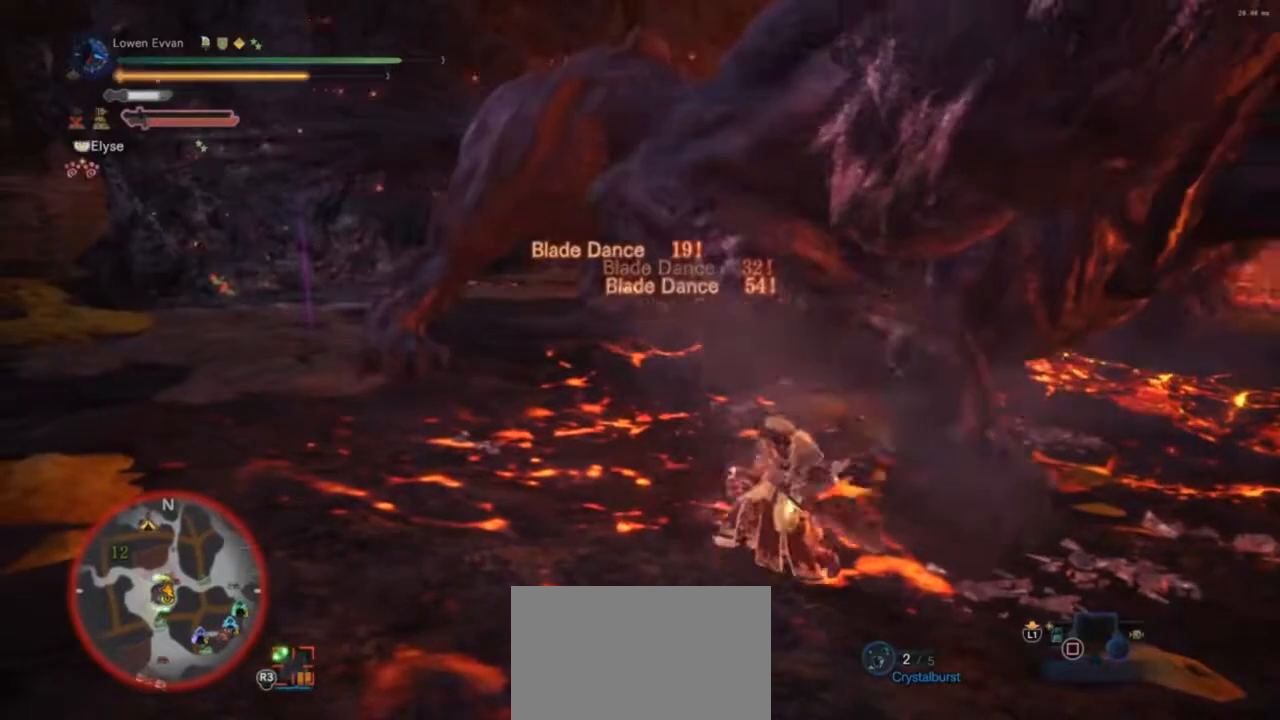
Gameplay with a controller (PlayStation layout); each line is a JSON object with the inputs held at the frame after it. "events" lists button and stick changes between this image and that frame as [ms after this image, input, new state], when the widget could be followed in between. Not read: L3.
{"buttons": ["TRIANGLE"], "left_stick": "right", "right_stick": "center", "events": [[67, "TRIANGLE", "up"], [167, "TRIANGLE", "down"], [200, "left_stick", "up-right"], [233, "TRIANGLE", "up"], [333, "TRIANGLE", "down"], [333, "left_stick", "right"], [400, "TRIANGLE", "up"], [467, "TRIANGLE", "down"]]}
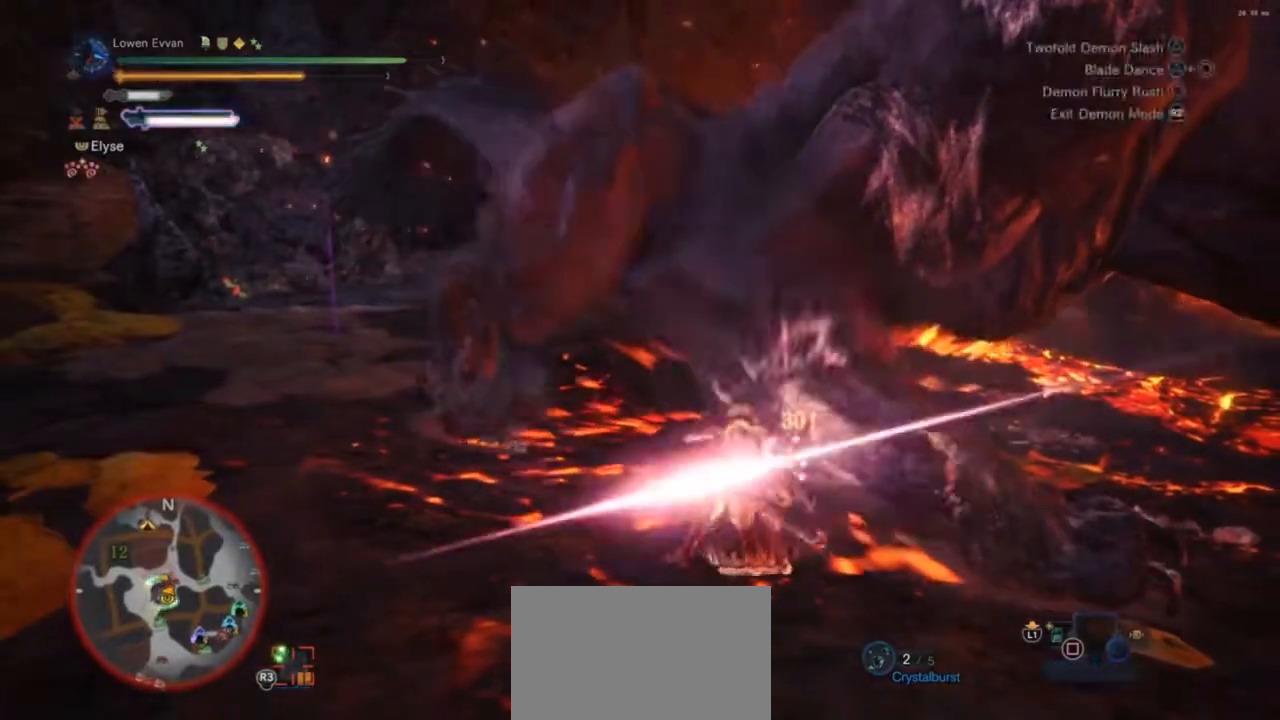
{"buttons": [], "left_stick": "center", "right_stick": "center", "events": [[33, "TRIANGLE", "up"], [133, "TRIANGLE", "down"], [200, "TRIANGLE", "up"], [300, "TRIANGLE", "down"], [367, "TRIANGLE", "up"], [433, "TRIANGLE", "down"], [467, "left_stick", "center"], [500, "TRIANGLE", "up"]]}
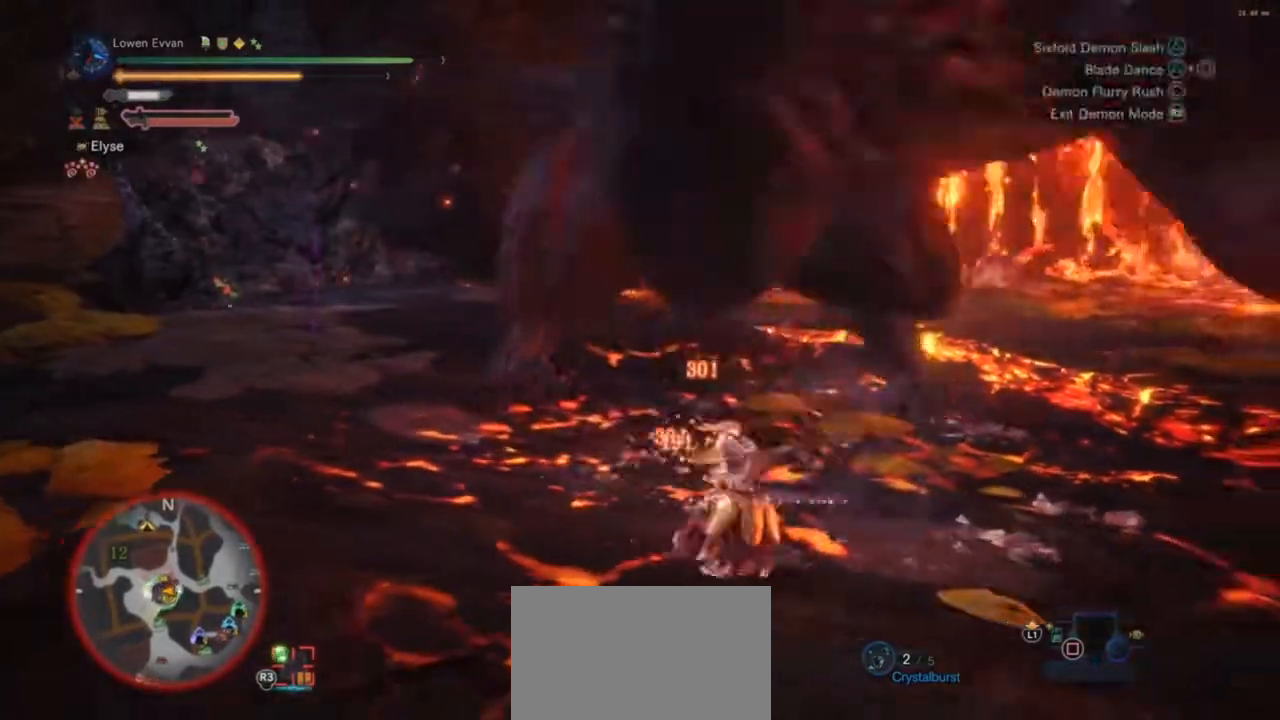
{"buttons": [], "left_stick": "left", "right_stick": "center", "events": [[67, "left_stick", "left"], [233, "CROSS", "down"], [300, "CROSS", "up"]]}
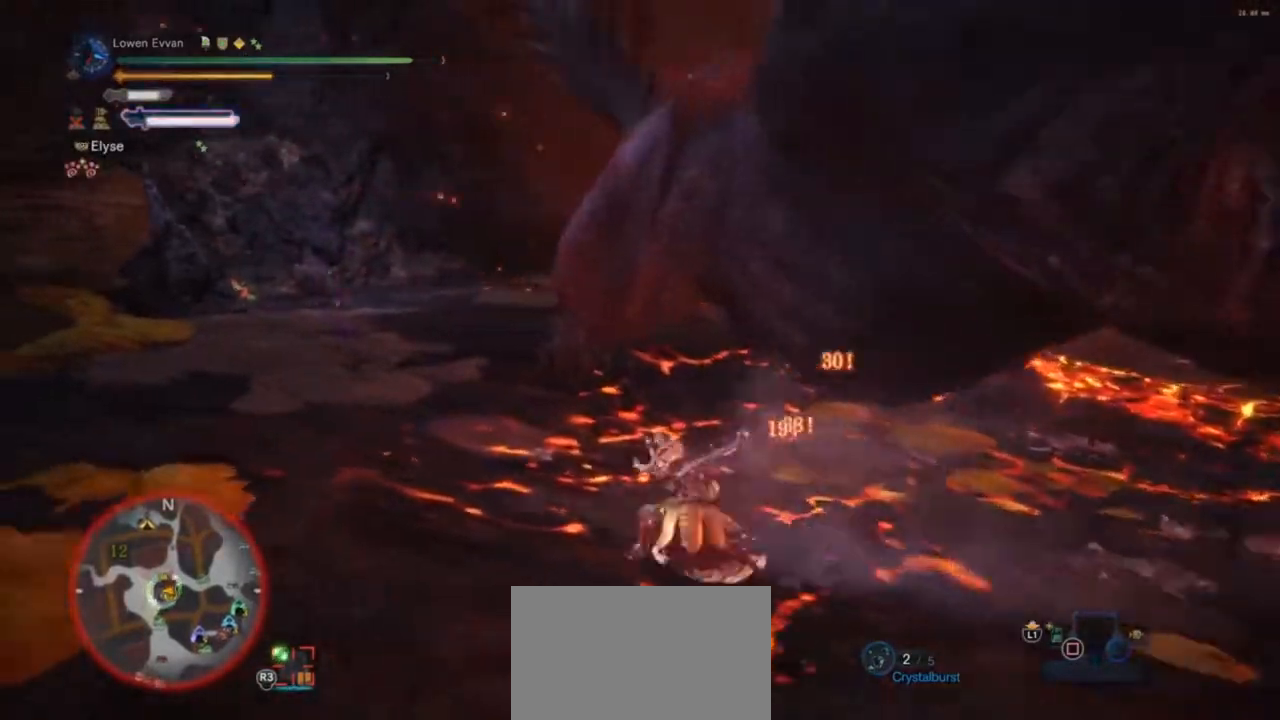
{"buttons": [], "left_stick": "up-left", "right_stick": "center", "events": [[67, "left_stick", "down-left"], [133, "right_stick", "down-right"], [200, "R2", "down"], [233, "right_stick", "right"], [367, "R2", "up"], [433, "right_stick", "center"], [467, "left_stick", "up-left"]]}
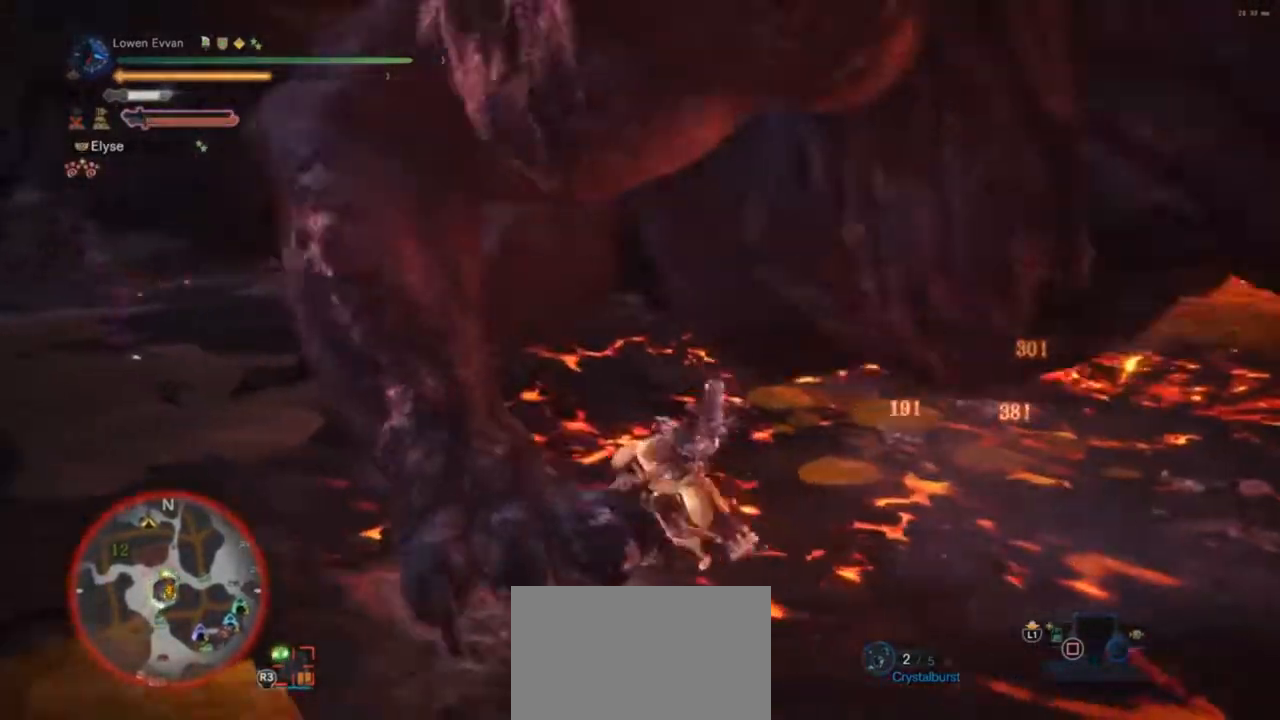
{"buttons": [], "left_stick": "down-left", "right_stick": "center", "events": [[200, "left_stick", "left"], [233, "TRIANGLE", "down"], [300, "TRIANGLE", "up"], [300, "left_stick", "down-left"], [433, "TRIANGLE", "down"], [467, "TRIANGLE", "up"]]}
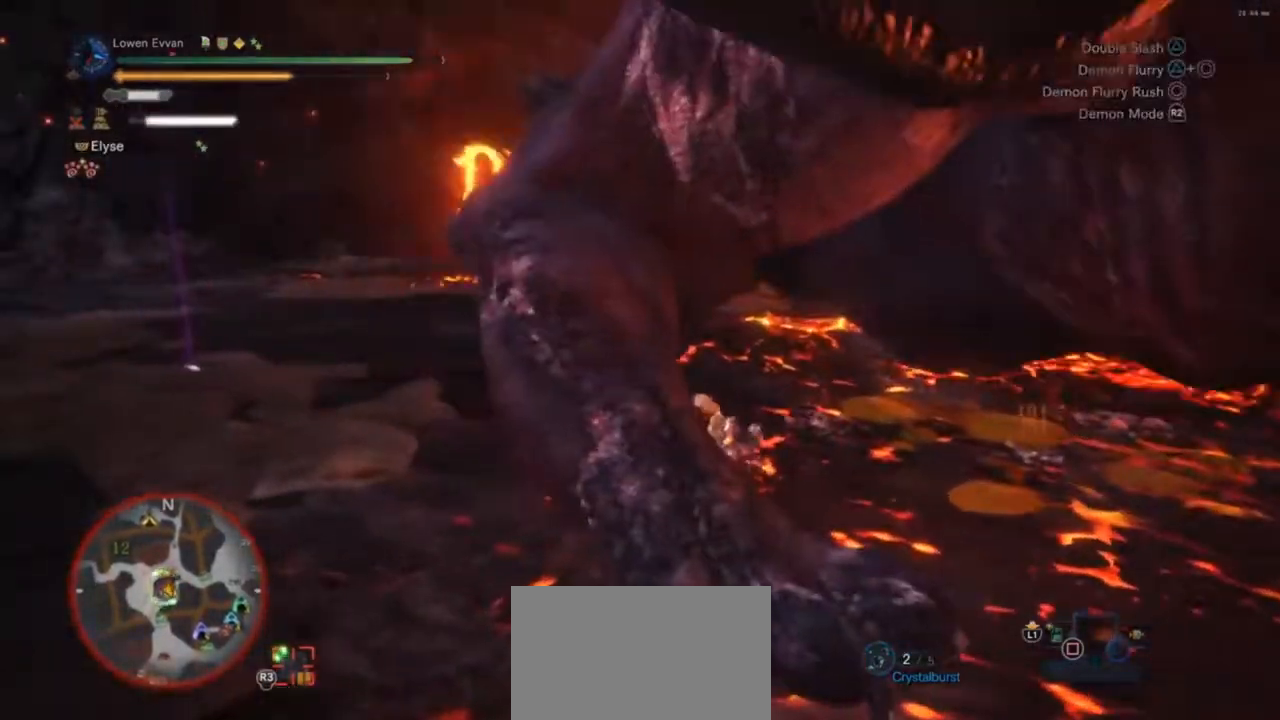
{"buttons": ["CROSS"], "left_stick": "up-left", "right_stick": "center", "events": [[67, "left_stick", "down"], [233, "right_stick", "right"], [367, "left_stick", "left"], [367, "right_stick", "center"], [433, "left_stick", "up-left"], [500, "CROSS", "down"]]}
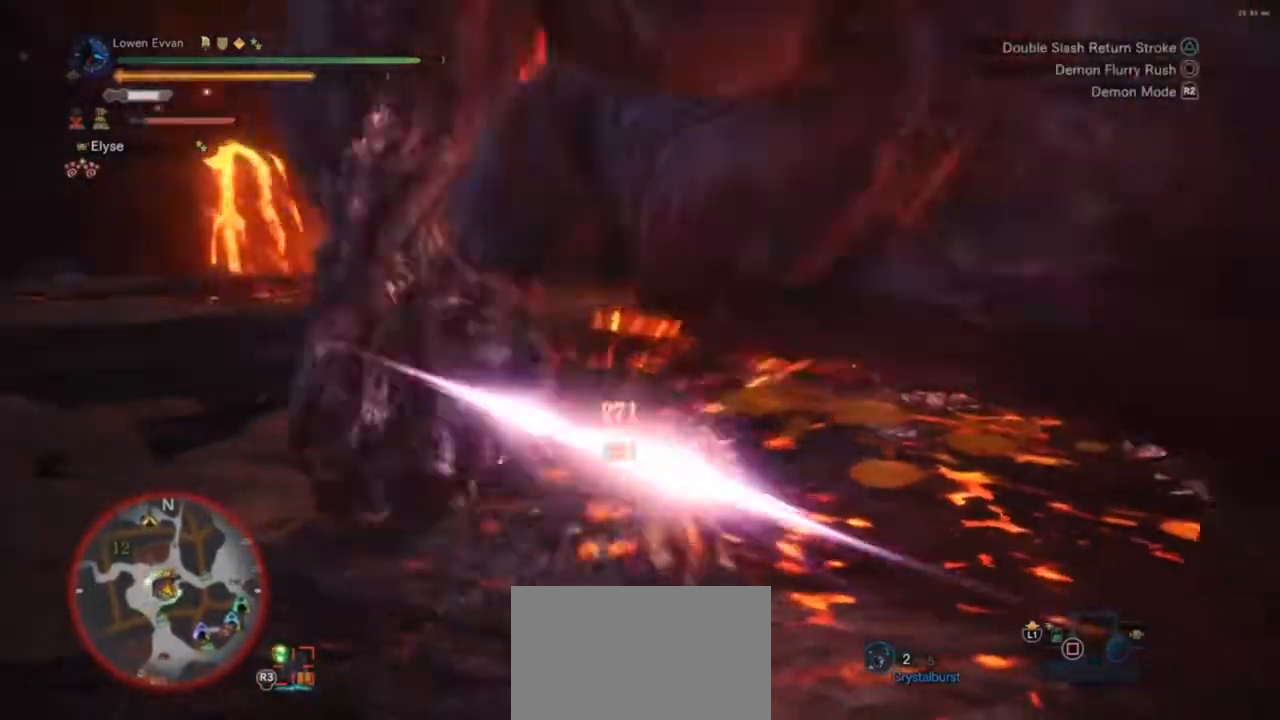
{"buttons": [], "left_stick": "left", "right_stick": "right", "events": [[100, "CROSS", "up"], [467, "right_stick", "right"], [500, "left_stick", "left"]]}
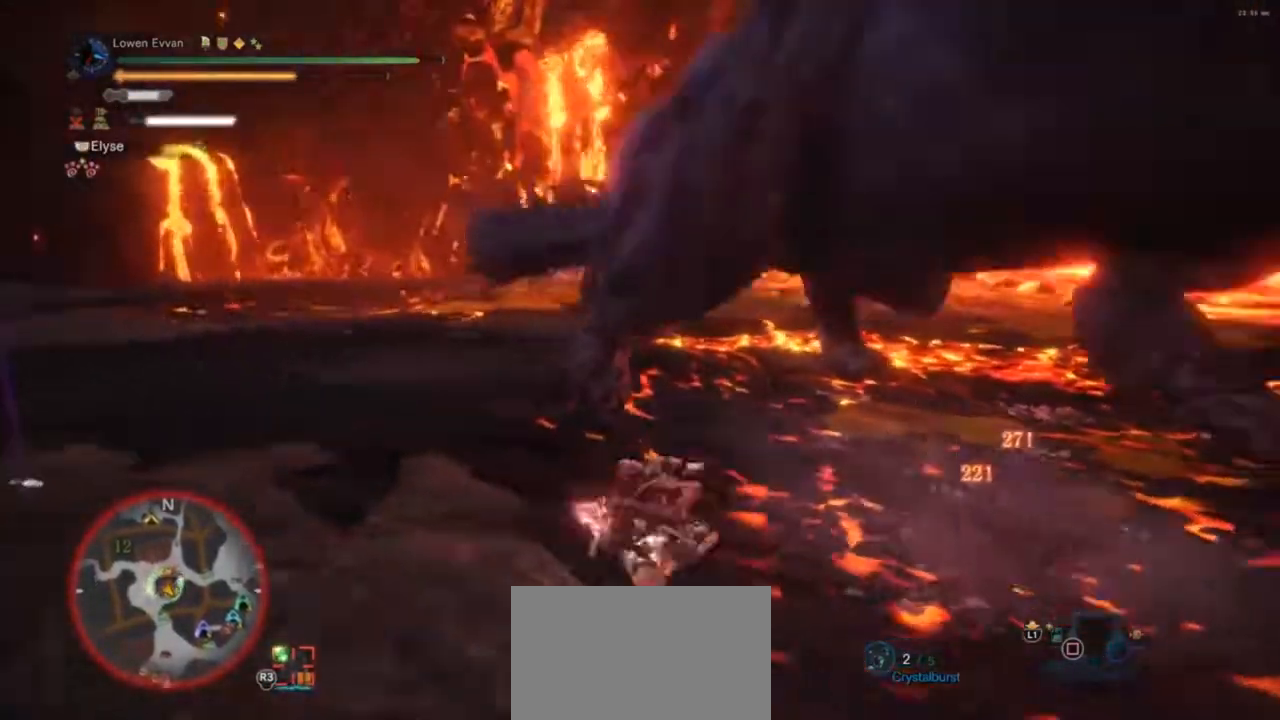
{"buttons": [], "left_stick": "down", "right_stick": "center", "events": [[133, "left_stick", "down-left"], [367, "right_stick", "center"], [433, "left_stick", "down"]]}
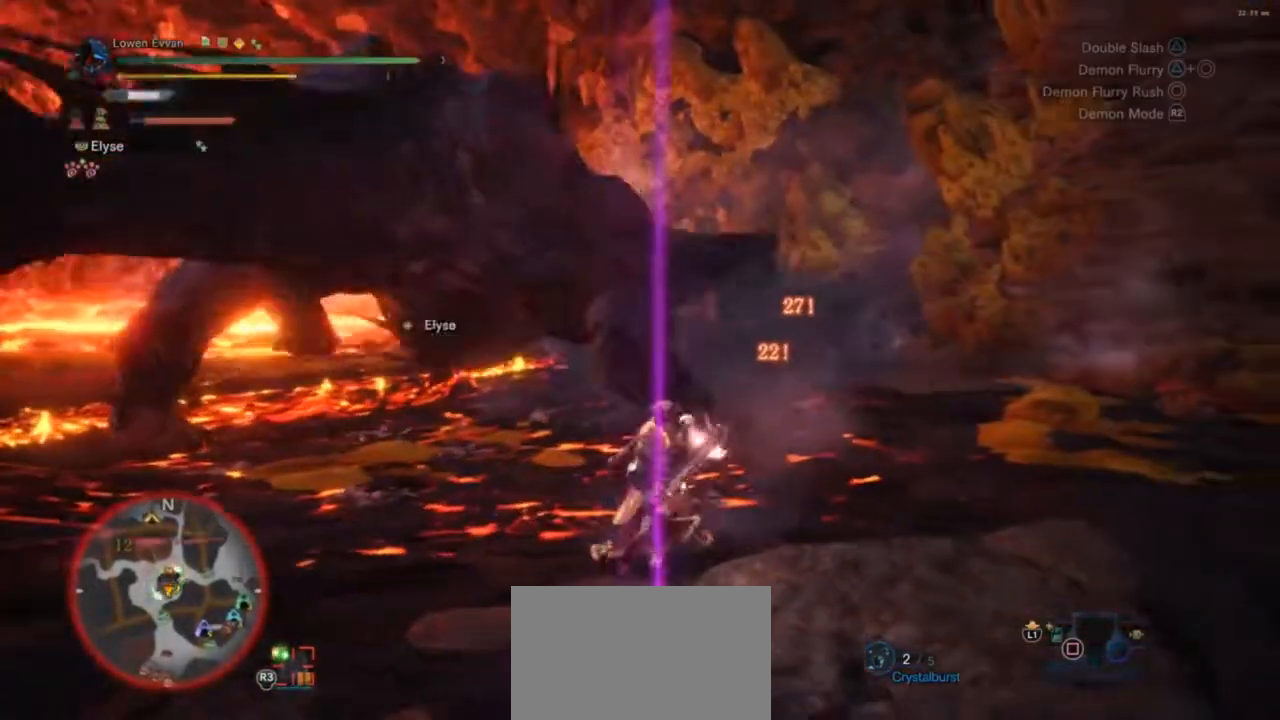
{"buttons": [], "left_stick": "right", "right_stick": "center", "events": [[500, "left_stick", "right"]]}
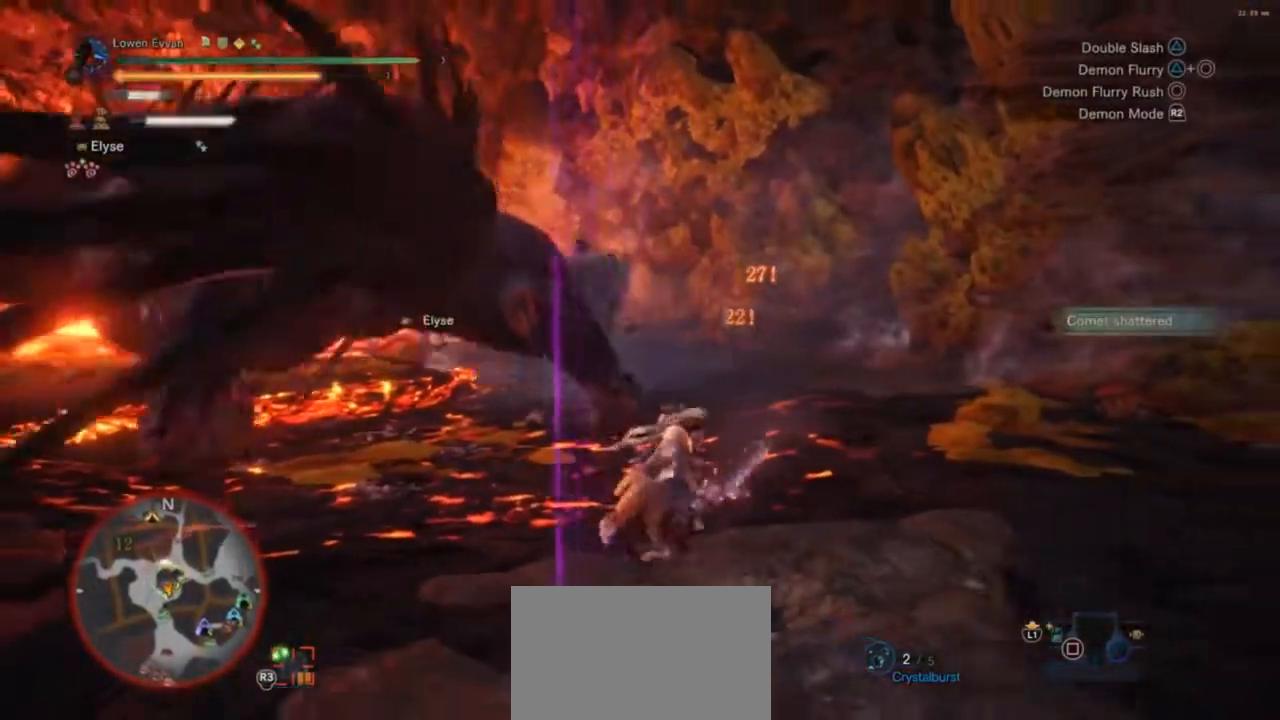
{"buttons": [], "left_stick": "up-left", "right_stick": "center", "events": [[67, "right_stick", "left"], [167, "left_stick", "up-right"], [333, "right_stick", "center"], [467, "left_stick", "up-left"]]}
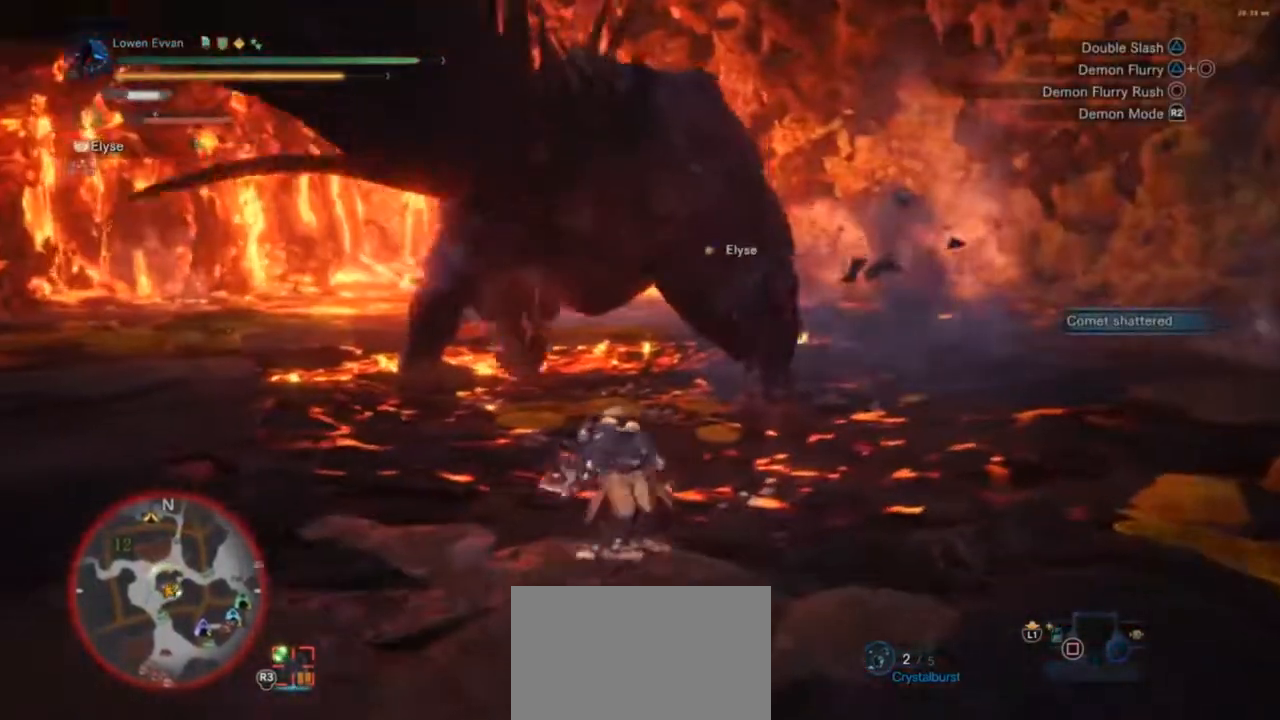
{"buttons": [], "left_stick": "down-right", "right_stick": "center", "events": [[67, "left_stick", "down-left"], [267, "left_stick", "down"], [433, "left_stick", "down-right"]]}
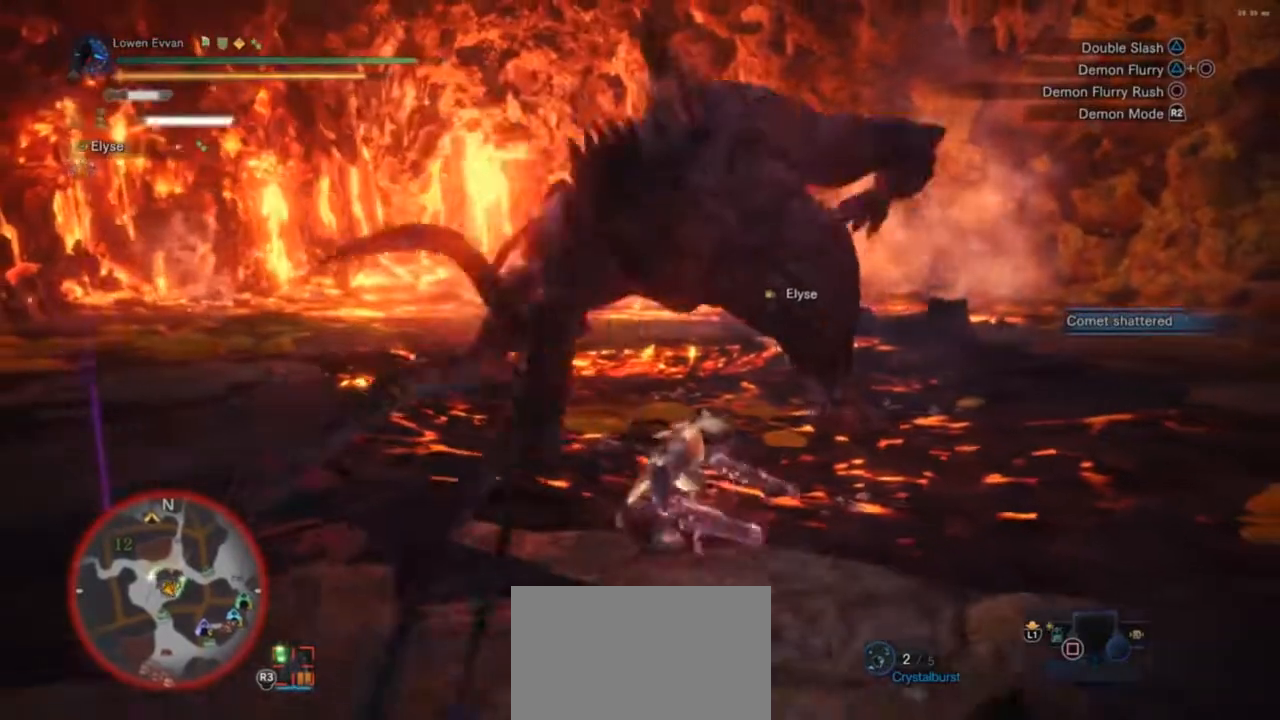
{"buttons": [], "left_stick": "up-right", "right_stick": "down-left", "events": [[200, "left_stick", "right"], [333, "R2", "down"], [333, "left_stick", "up-right"], [467, "R2", "up"], [500, "right_stick", "down-left"]]}
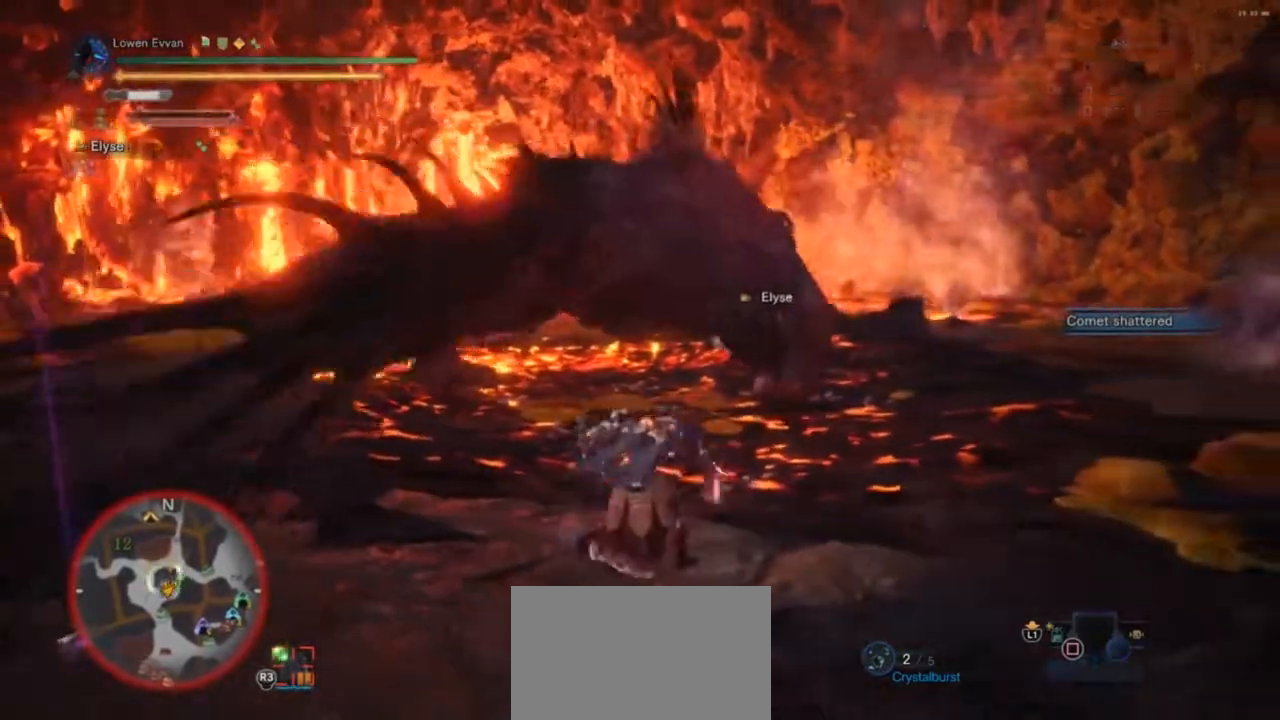
{"buttons": [], "left_stick": "up", "right_stick": "center", "events": [[100, "right_stick", "center"], [200, "left_stick", "up"], [333, "right_stick", "right"], [467, "right_stick", "center"]]}
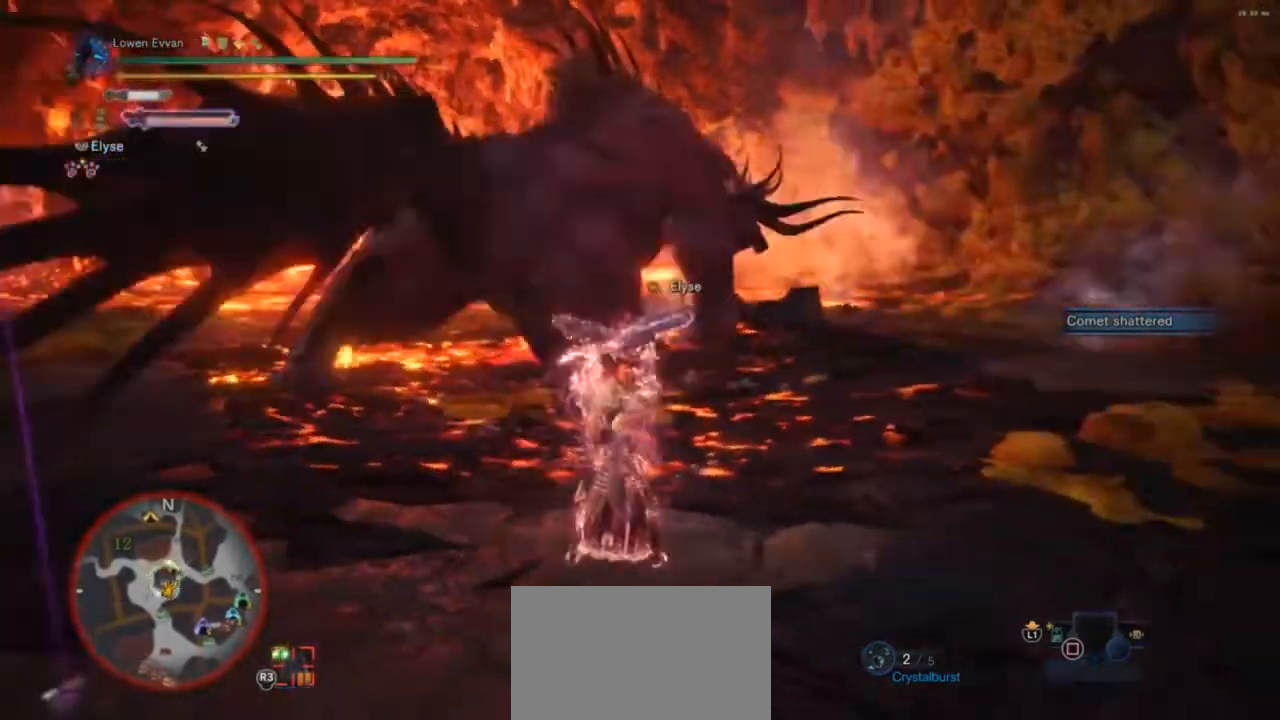
{"buttons": ["CIRCLE"], "left_stick": "up", "right_stick": "center", "events": [[433, "CIRCLE", "down"]]}
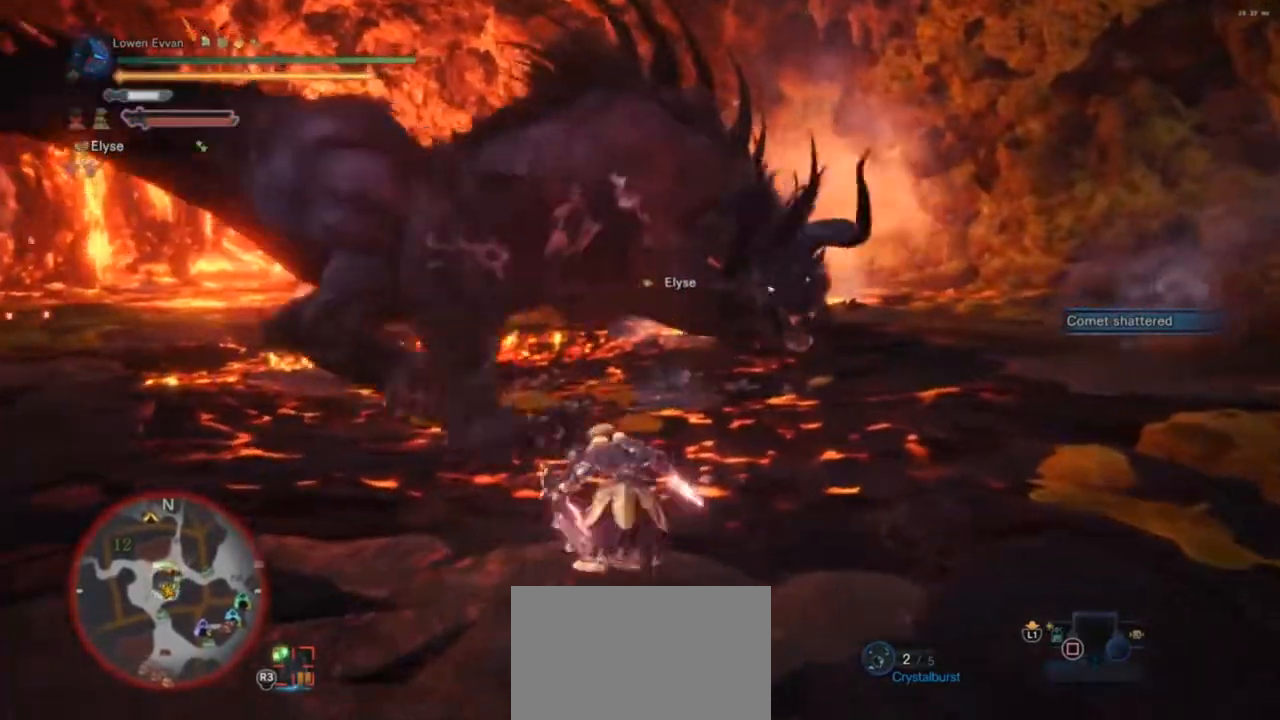
{"buttons": [], "left_stick": "up-left", "right_stick": "center", "events": [[67, "CIRCLE", "up"], [67, "left_stick", "up-left"]]}
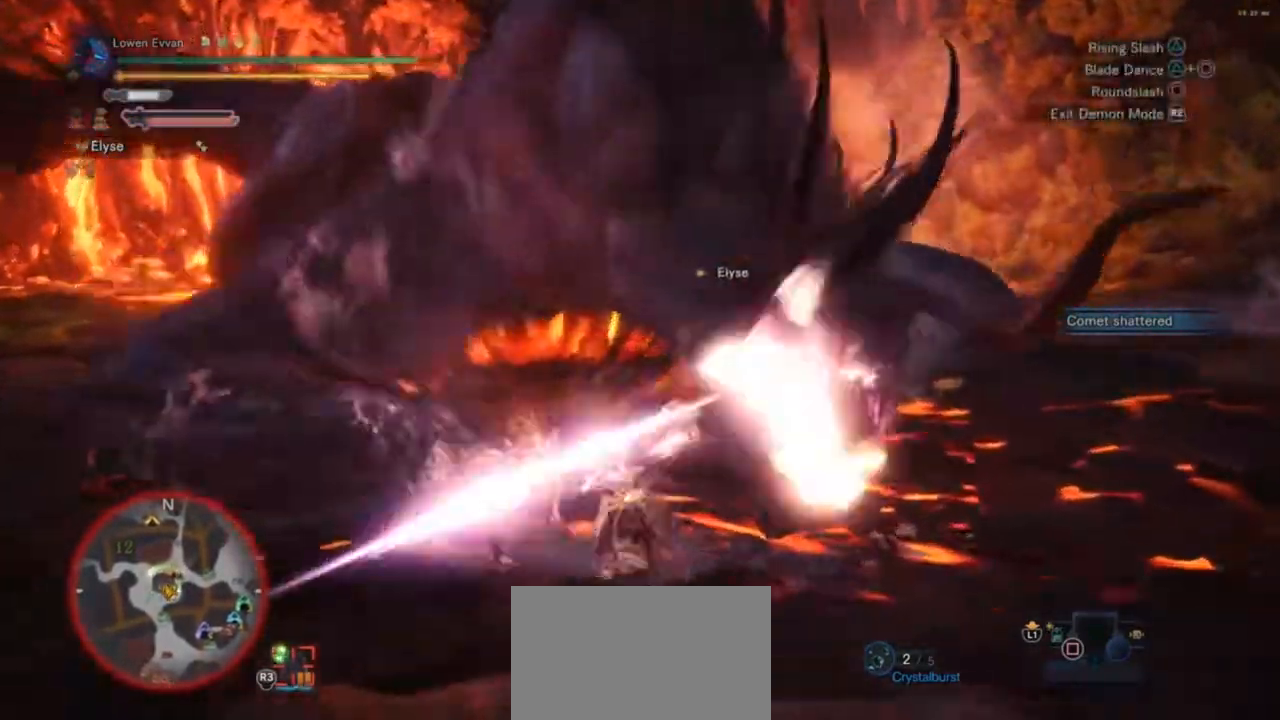
{"buttons": ["CROSS"], "left_stick": "left", "right_stick": "center", "events": [[67, "left_stick", "left"], [433, "CROSS", "down"]]}
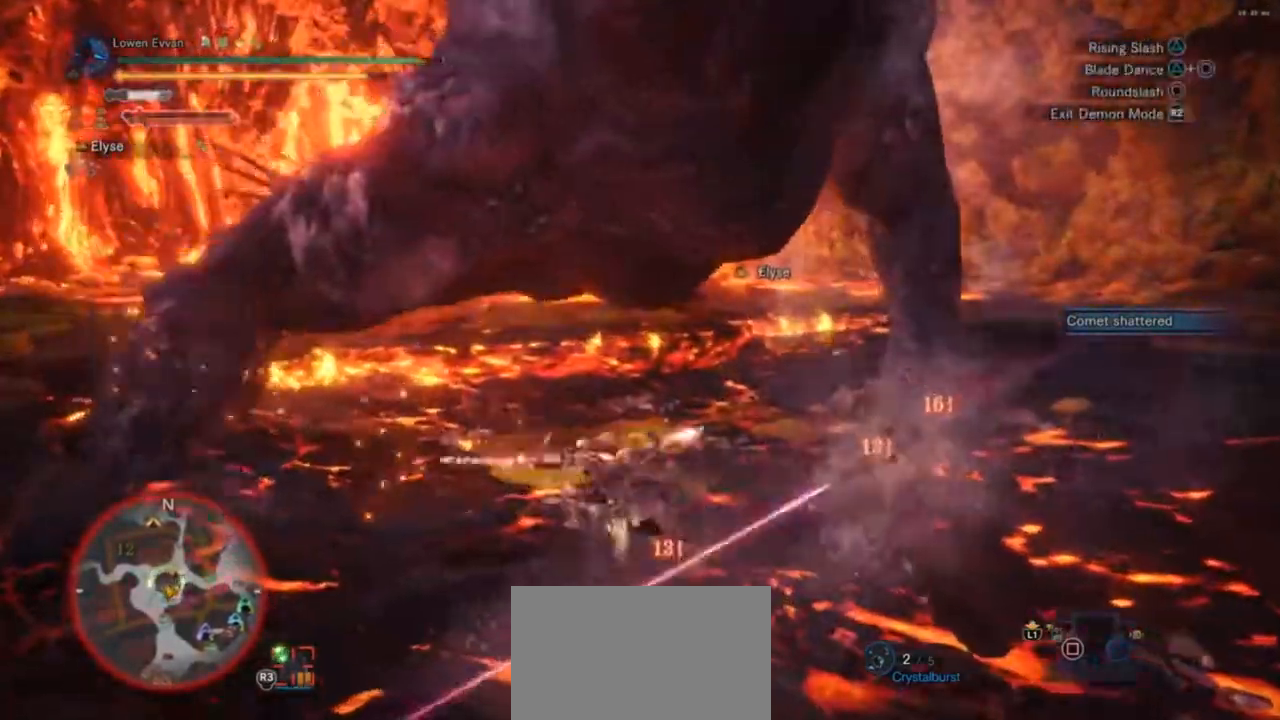
{"buttons": [], "left_stick": "up-left", "right_stick": "center", "events": [[33, "CROSS", "up"], [200, "left_stick", "up-left"]]}
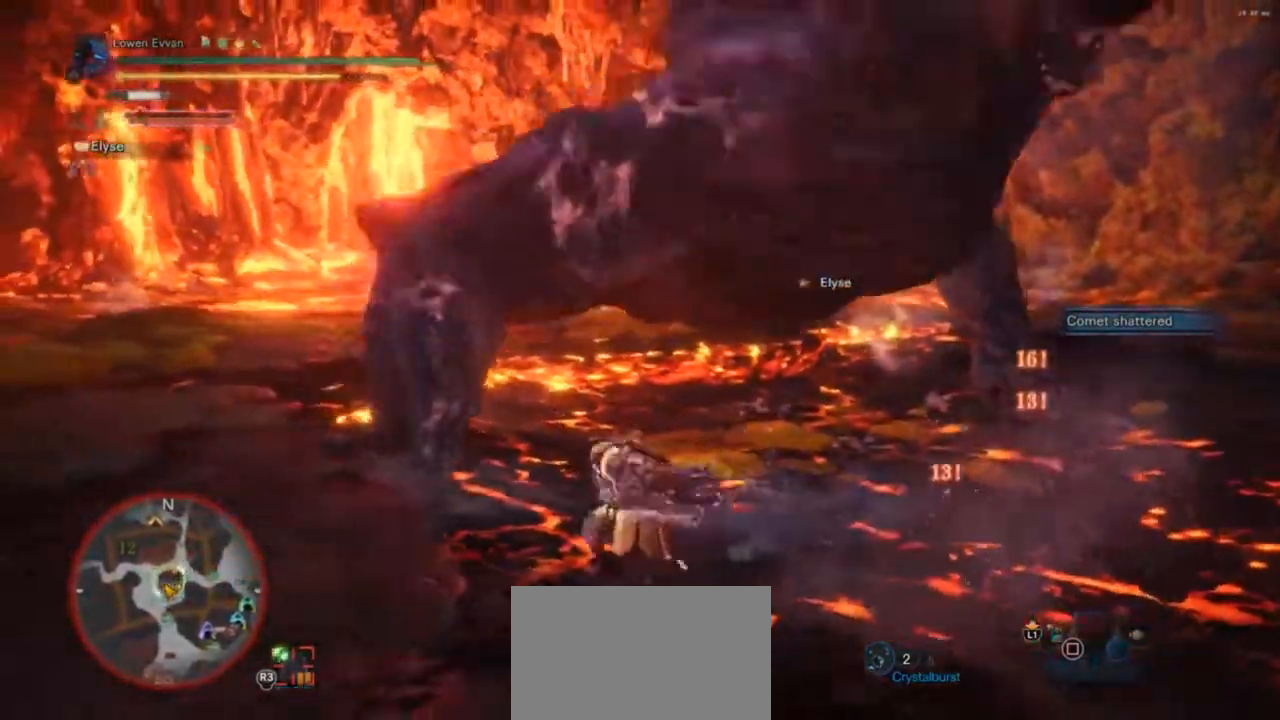
{"buttons": [], "left_stick": "up-left", "right_stick": "right", "events": [[500, "right_stick", "right"]]}
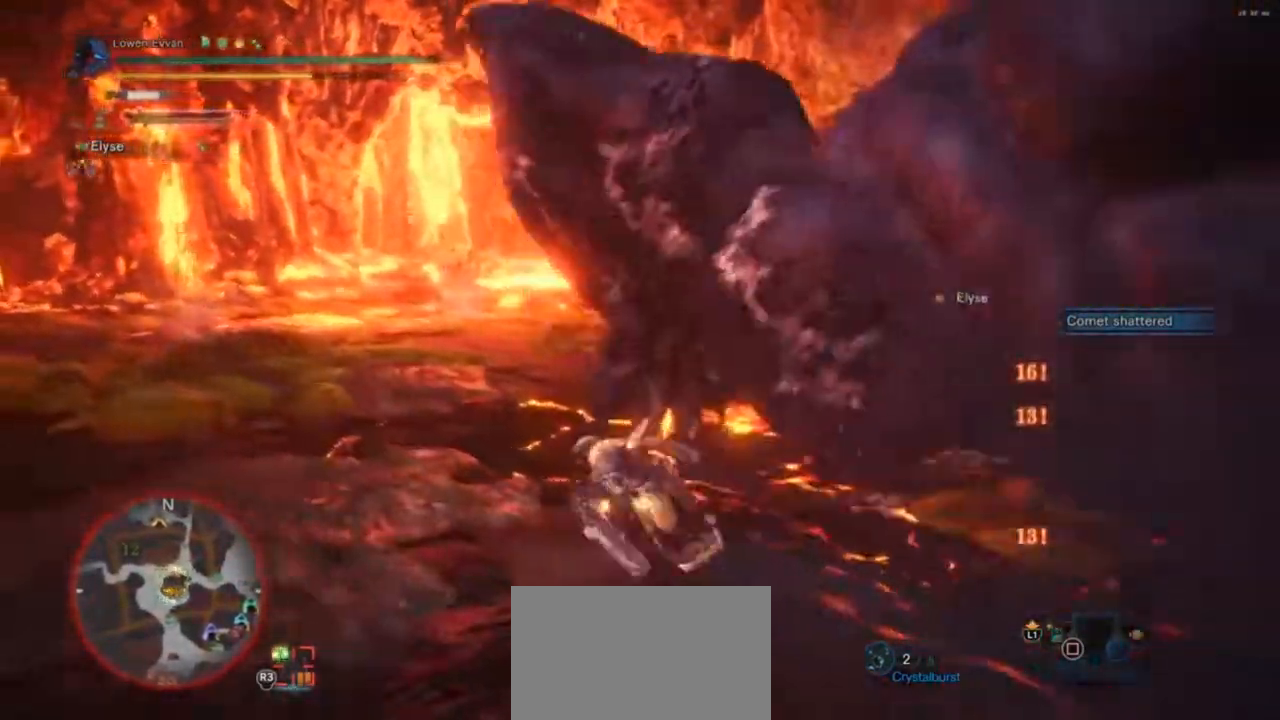
{"buttons": [], "left_stick": "up-left", "right_stick": "center", "events": [[200, "left_stick", "down-left"], [400, "right_stick", "center"], [433, "left_stick", "up-left"]]}
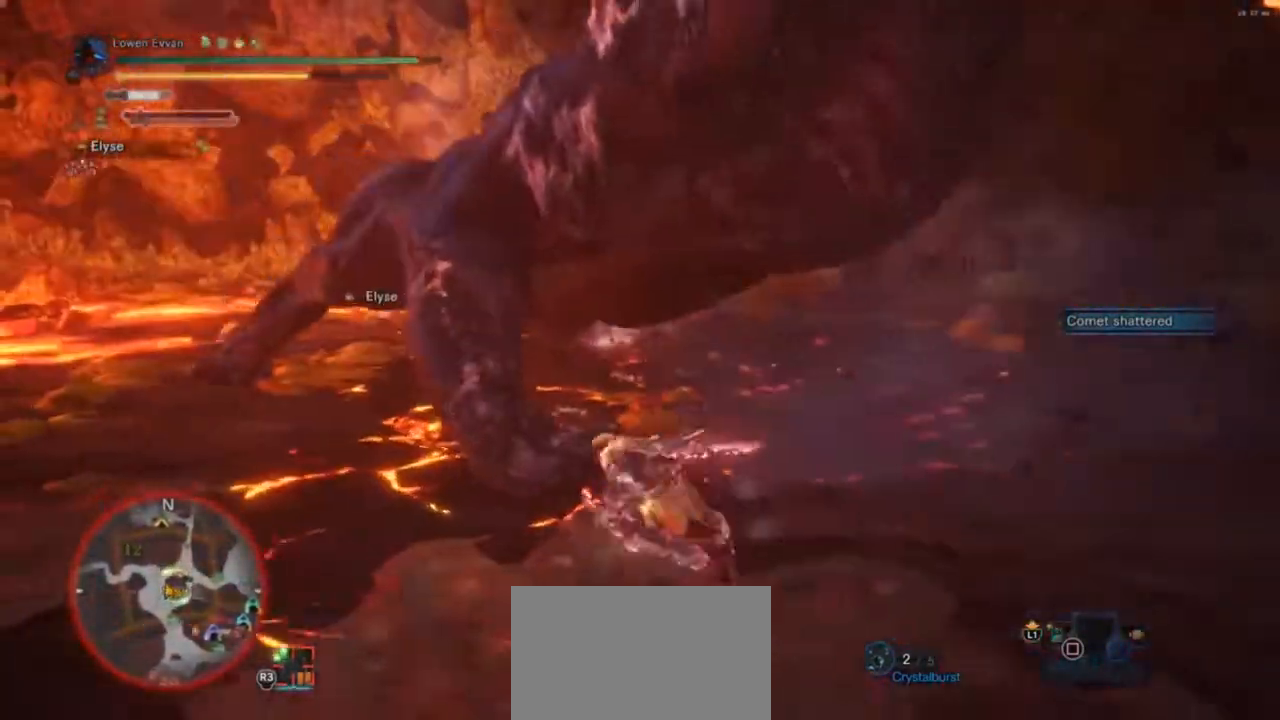
{"buttons": ["TRIANGLE"], "left_stick": "right", "right_stick": "center", "events": [[33, "TRIANGLE", "down"], [33, "left_stick", "up"], [133, "TRIANGLE", "up"], [133, "left_stick", "up-right"], [200, "TRIANGLE", "down"], [300, "TRIANGLE", "up"], [367, "TRIANGLE", "down"], [433, "TRIANGLE", "up"], [500, "TRIANGLE", "down"], [500, "left_stick", "right"]]}
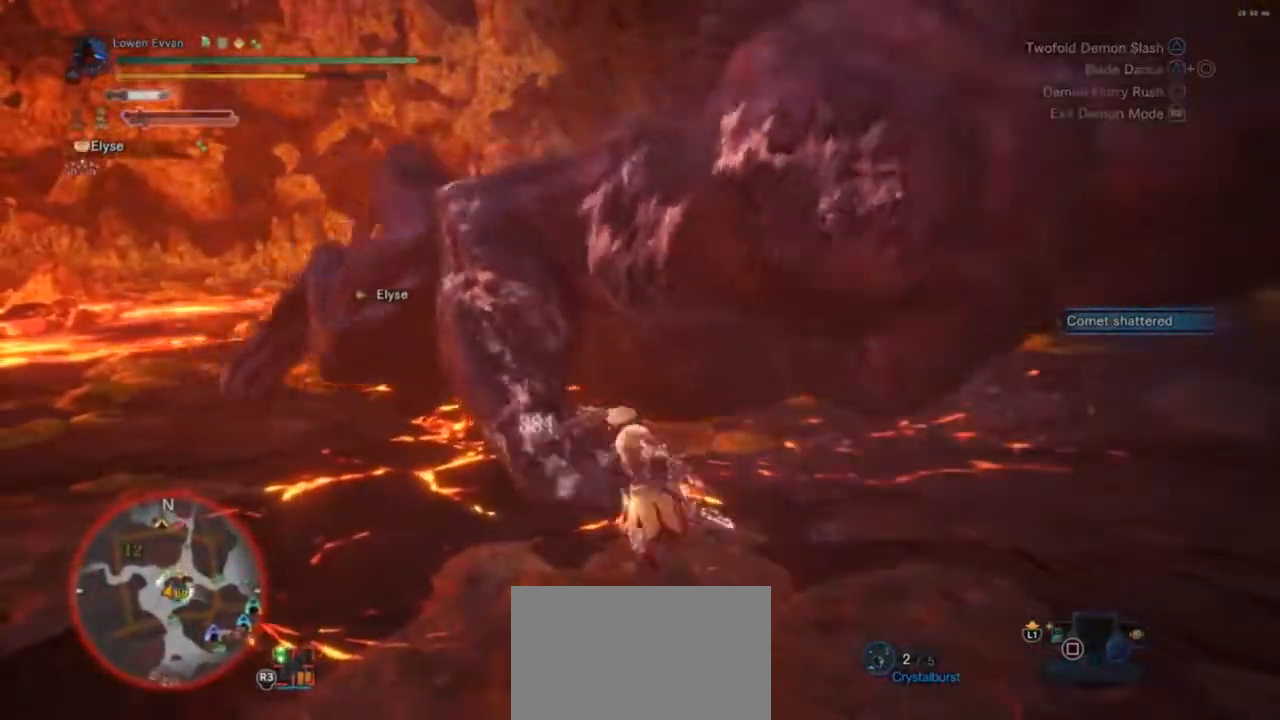
{"buttons": ["TRIANGLE"], "left_stick": "center", "right_stick": "center", "events": [[100, "TRIANGLE", "up"], [200, "TRIANGLE", "down"], [267, "TRIANGLE", "up"], [300, "left_stick", "up-right"], [367, "TRIANGLE", "down"], [433, "TRIANGLE", "up"], [433, "left_stick", "center"], [467, "TRIANGLE", "down"]]}
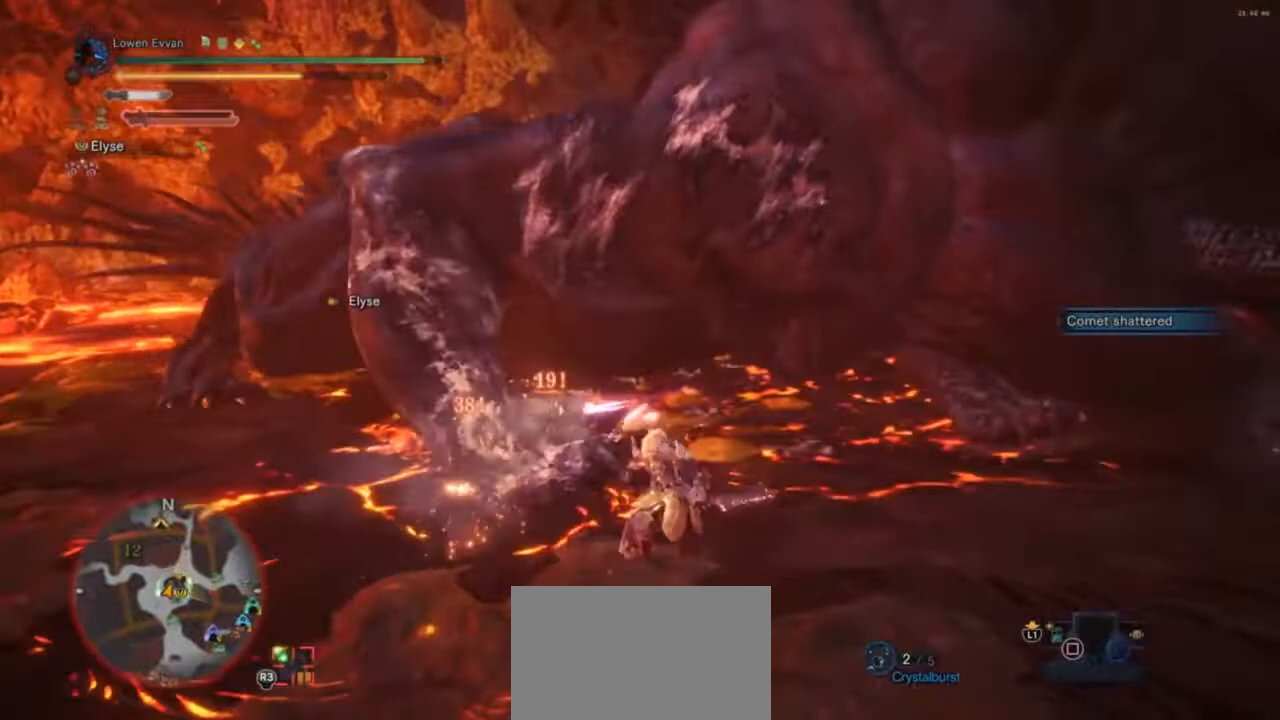
{"buttons": ["TRIANGLE"], "left_stick": "left", "right_stick": "center", "events": [[67, "TRIANGLE", "up"], [167, "TRIANGLE", "down"], [200, "TRIANGLE", "up"], [200, "left_stick", "left"], [300, "TRIANGLE", "down"], [367, "TRIANGLE", "up"], [467, "TRIANGLE", "down"]]}
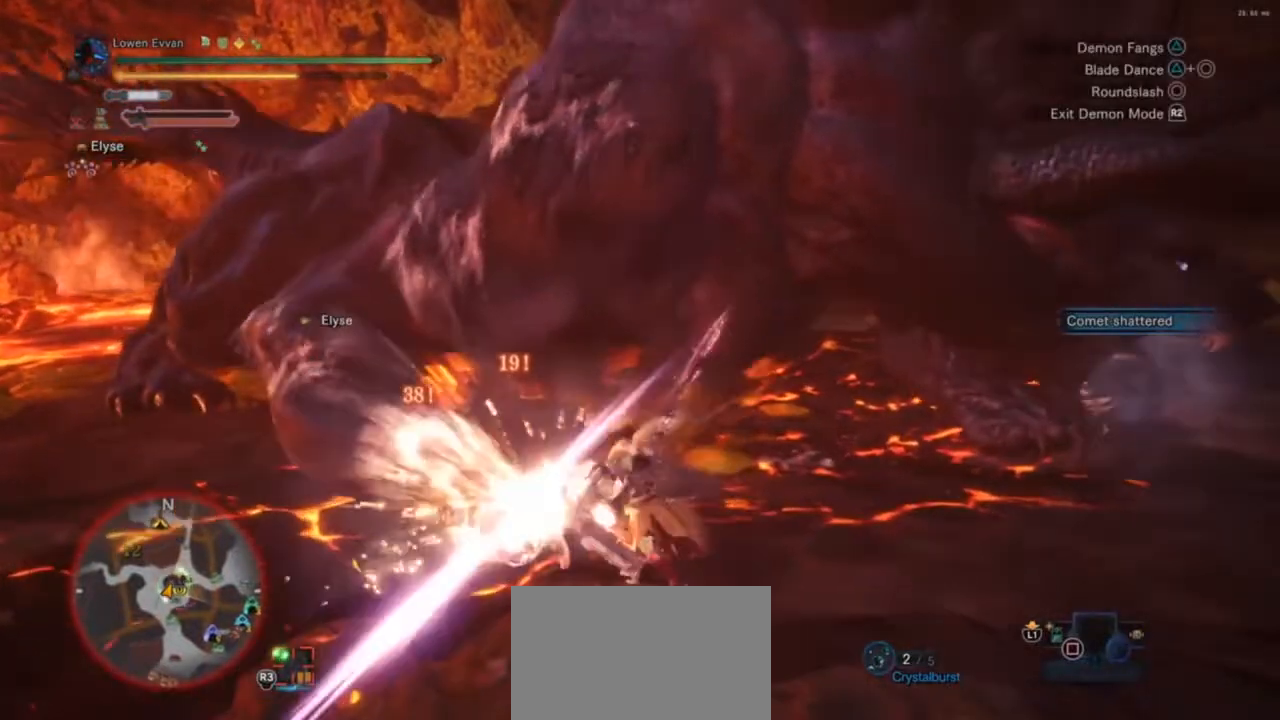
{"buttons": ["TRIANGLE"], "left_stick": "left", "right_stick": "center", "events": [[33, "TRIANGLE", "up"], [167, "TRIANGLE", "down"], [233, "TRIANGLE", "up"], [267, "TRIANGLE", "down"], [367, "TRIANGLE", "up"], [433, "TRIANGLE", "down"]]}
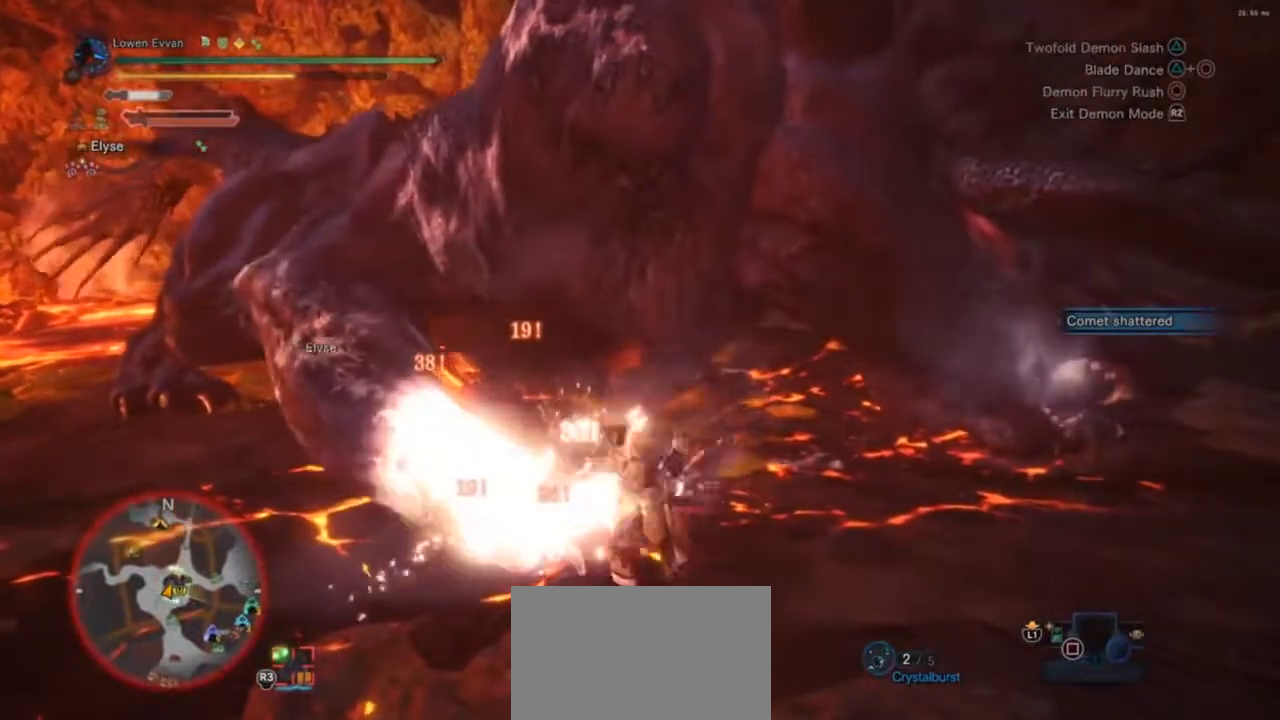
{"buttons": [], "left_stick": "center", "right_stick": "center", "events": [[33, "TRIANGLE", "up"], [133, "TRIANGLE", "down"], [167, "TRIANGLE", "up"], [300, "TRIANGLE", "down"], [300, "left_stick", "center"], [333, "TRIANGLE", "up"], [433, "TRIANGLE", "down"], [467, "TRIANGLE", "up"]]}
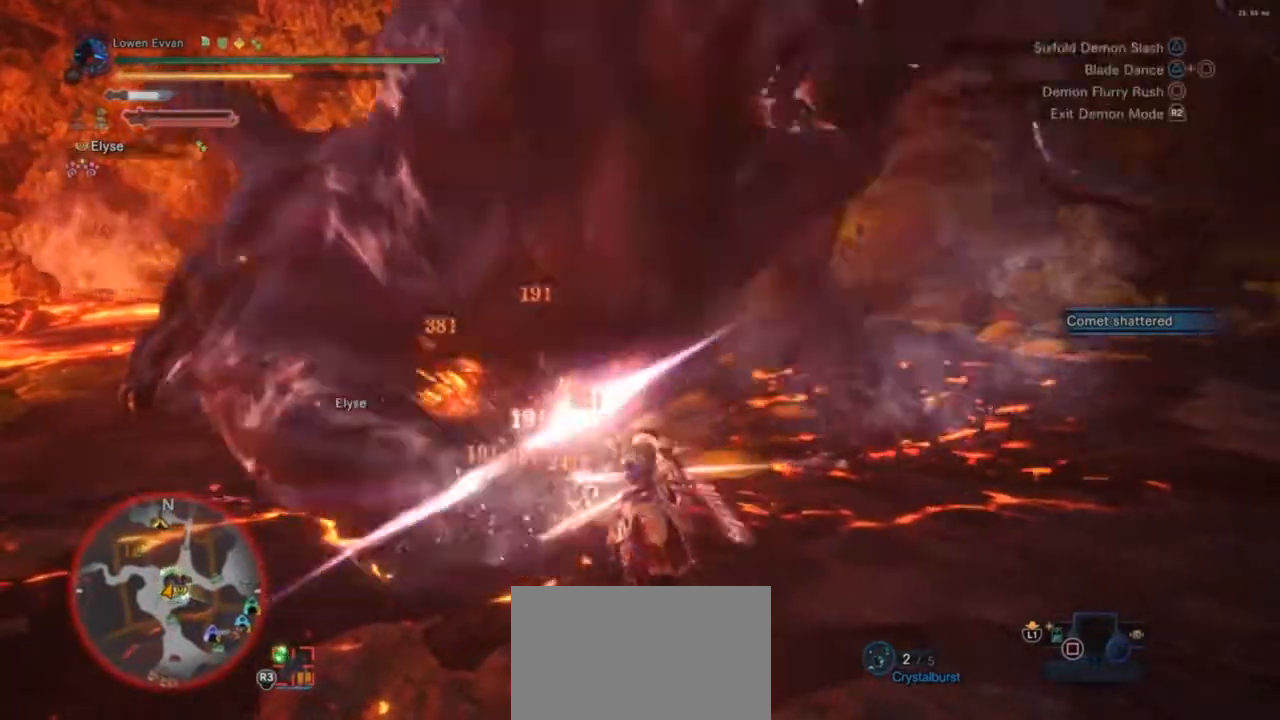
{"buttons": ["TRIANGLE"], "left_stick": "center", "right_stick": "center", "events": [[100, "TRIANGLE", "down"], [133, "TRIANGLE", "up"], [267, "TRIANGLE", "down"], [333, "TRIANGLE", "up"], [467, "TRIANGLE", "down"]]}
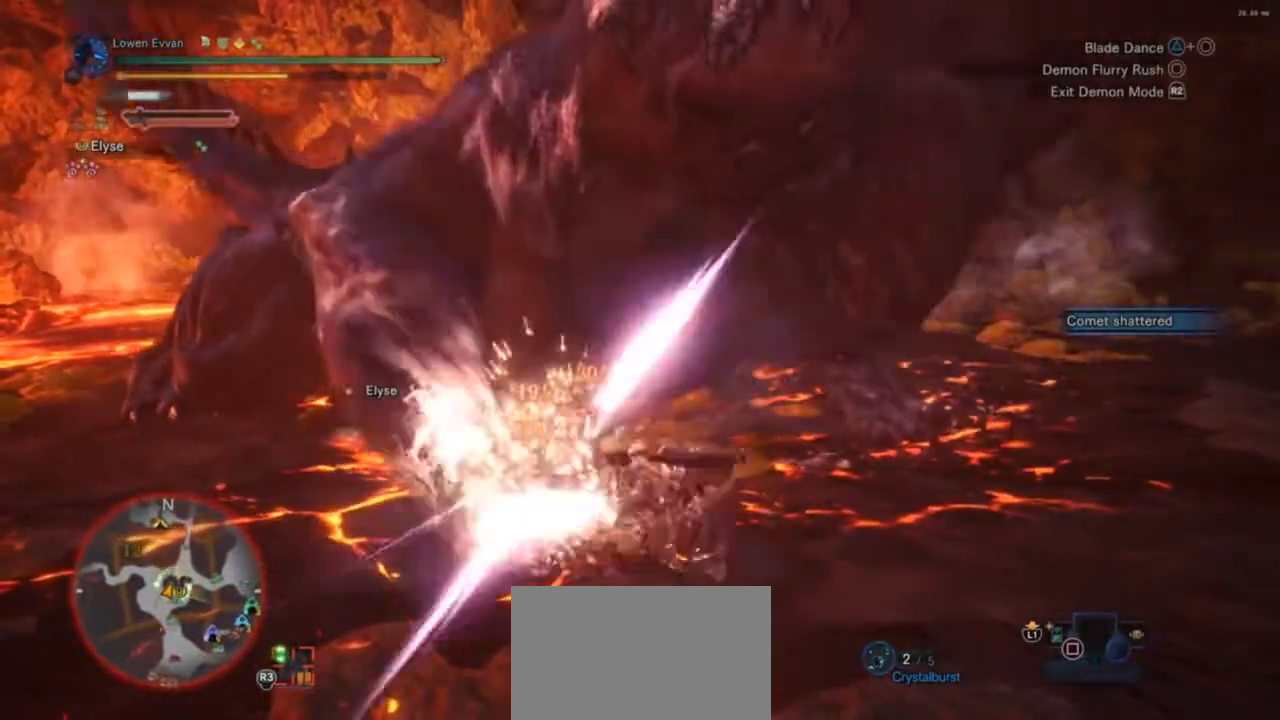
{"buttons": [], "left_stick": "center", "right_stick": "center", "events": [[33, "TRIANGLE", "up"], [133, "CIRCLE", "down"], [133, "TRIANGLE", "down"], [233, "CIRCLE", "up"], [233, "TRIANGLE", "up"]]}
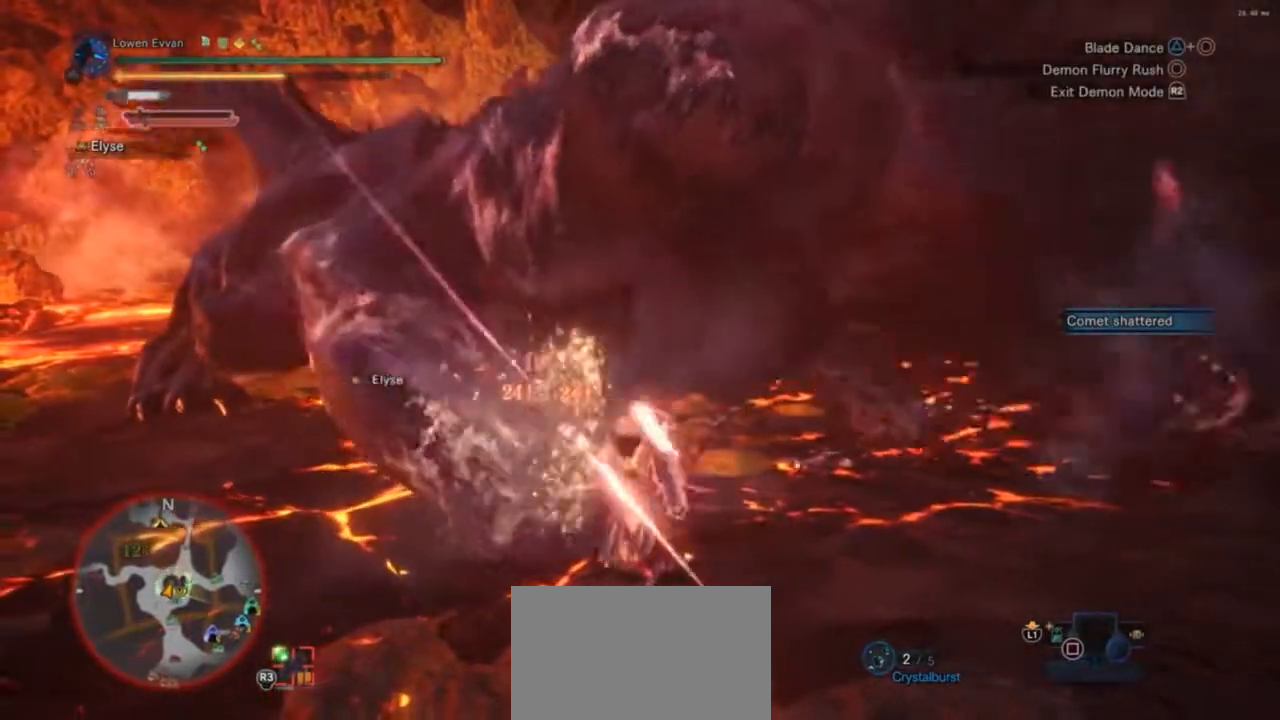
{"buttons": [], "left_stick": "left", "right_stick": "center", "events": [[400, "left_stick", "left"]]}
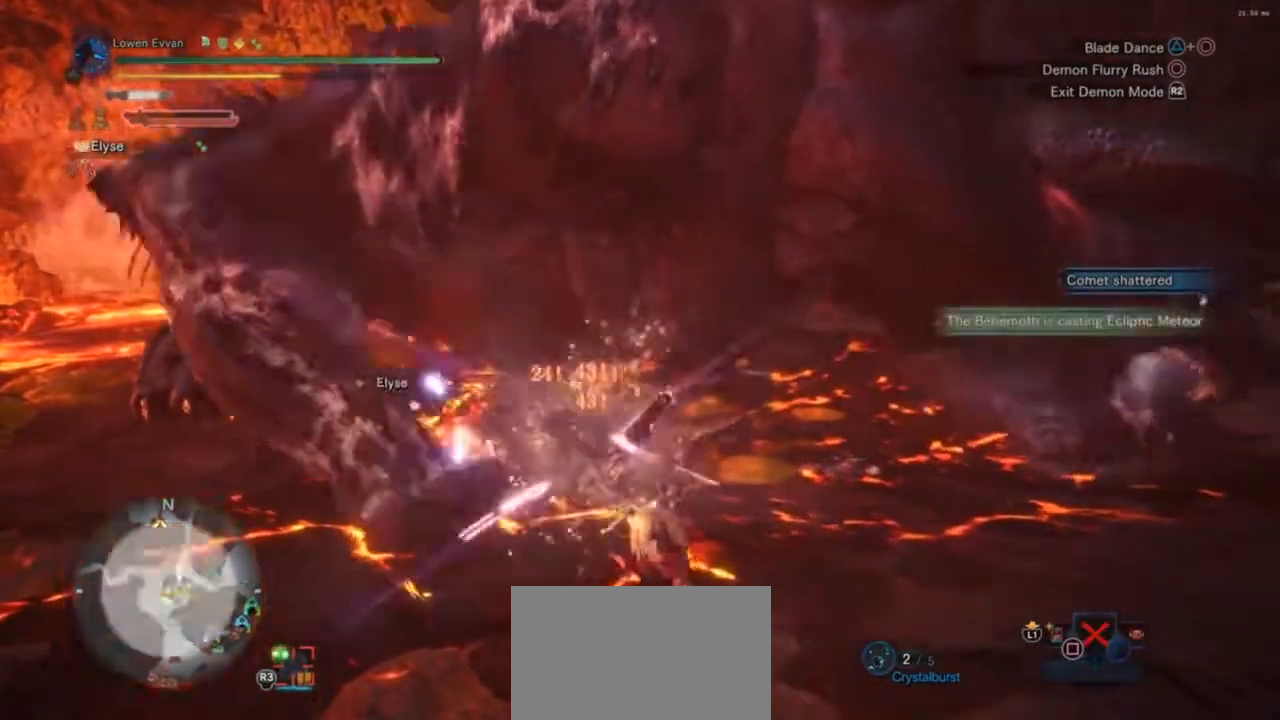
{"buttons": [], "left_stick": "down-right", "right_stick": "right", "events": [[33, "CROSS", "down"], [167, "CROSS", "up"], [400, "left_stick", "down"], [433, "right_stick", "right"], [500, "left_stick", "down-right"]]}
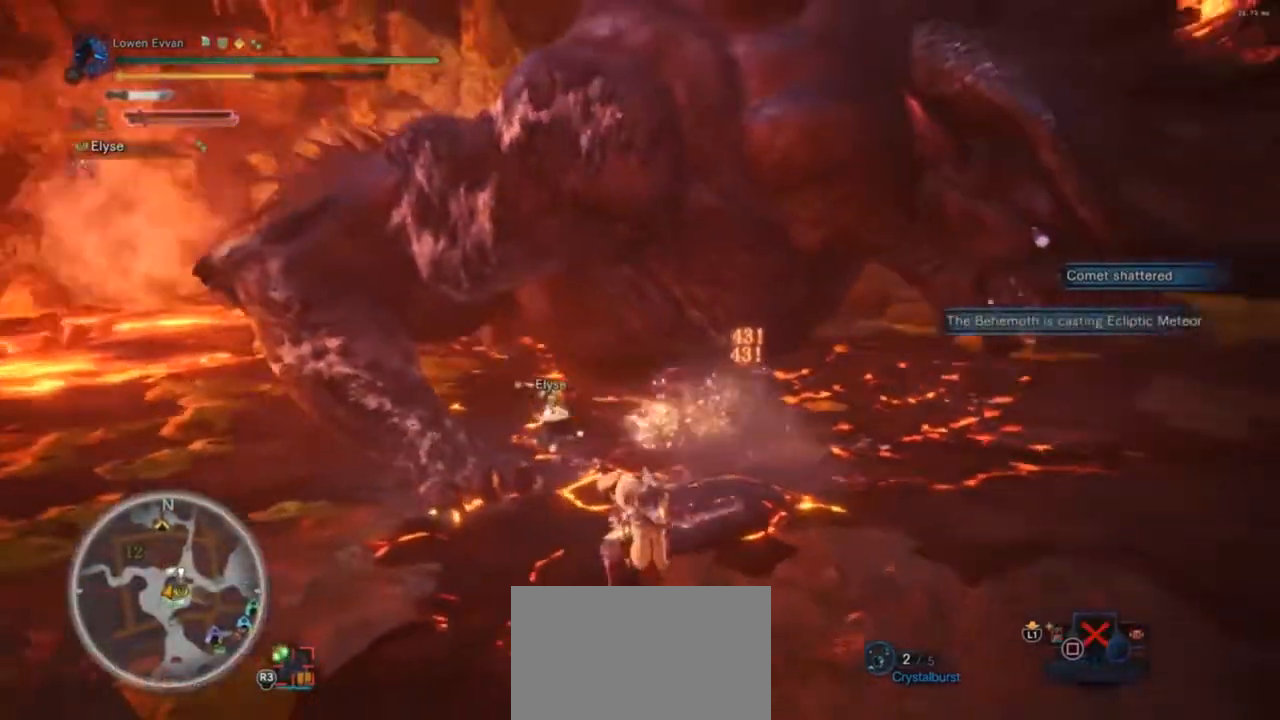
{"buttons": ["R1"], "left_stick": "up-right", "right_stick": "center", "events": [[100, "left_stick", "right"], [200, "R1", "down"], [233, "left_stick", "up-right"], [333, "right_stick", "center"]]}
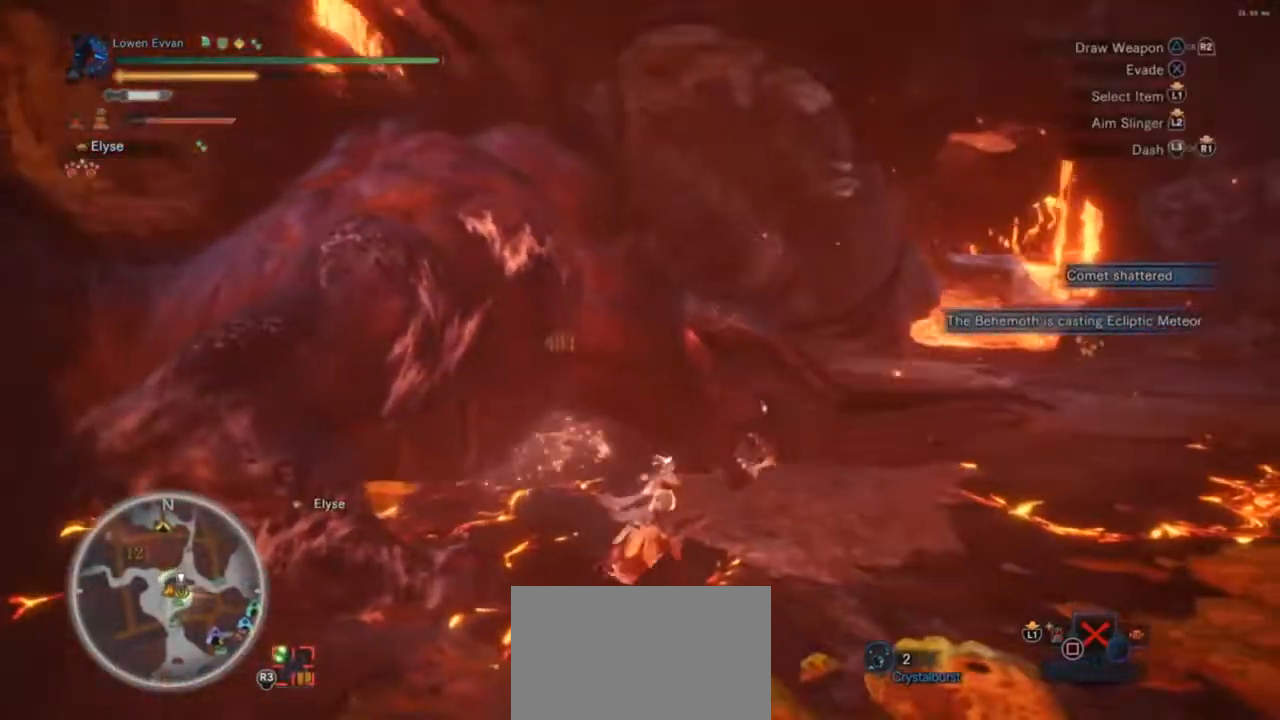
{"buttons": ["R1"], "left_stick": "up", "right_stick": "center", "events": [[100, "right_stick", "right"], [267, "left_stick", "up"], [333, "right_stick", "center"]]}